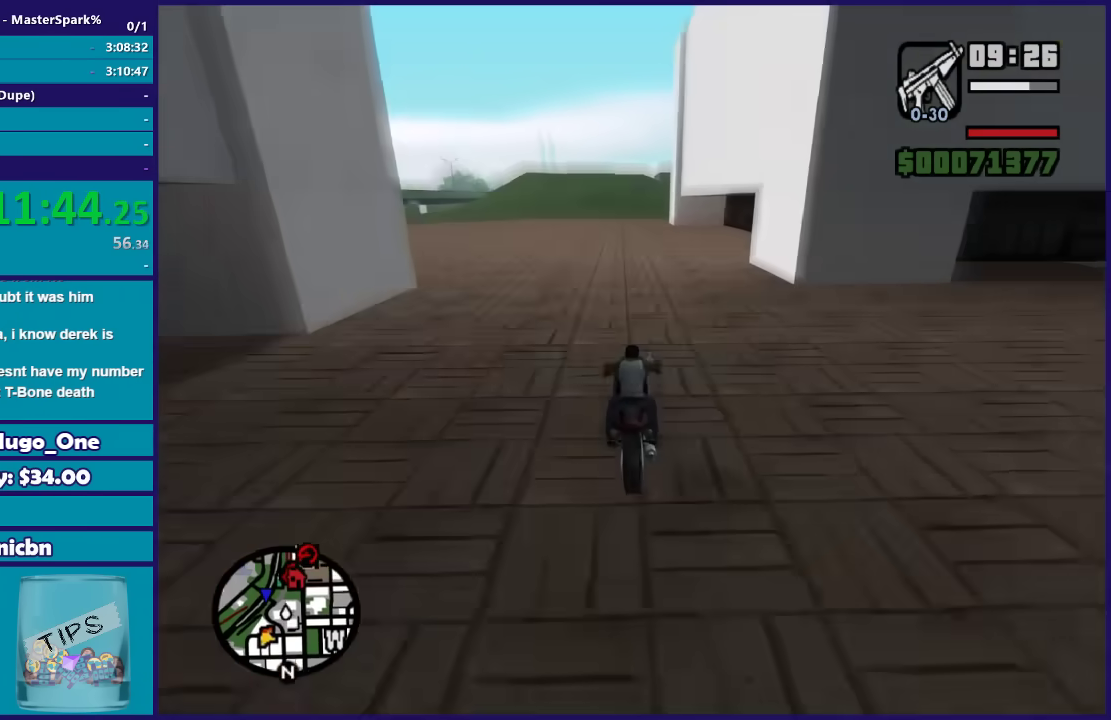
Gameplay with a controller (Xbox layout); each line is a JSON object with the inputs held at the frame after it. "events" lists button and stick changes between this image and that frame as [ms after this image, input, new state], when the widget could be followed in between.
{"buttons": ["L2"], "left_stick": "center", "right_stick": "down", "events": [[67, "L2", "down"], [133, "R2", "up"], [200, "L2", "up"], [334, "left_stick", "right"], [400, "L2", "down"], [501, "left_stick", "center"]]}
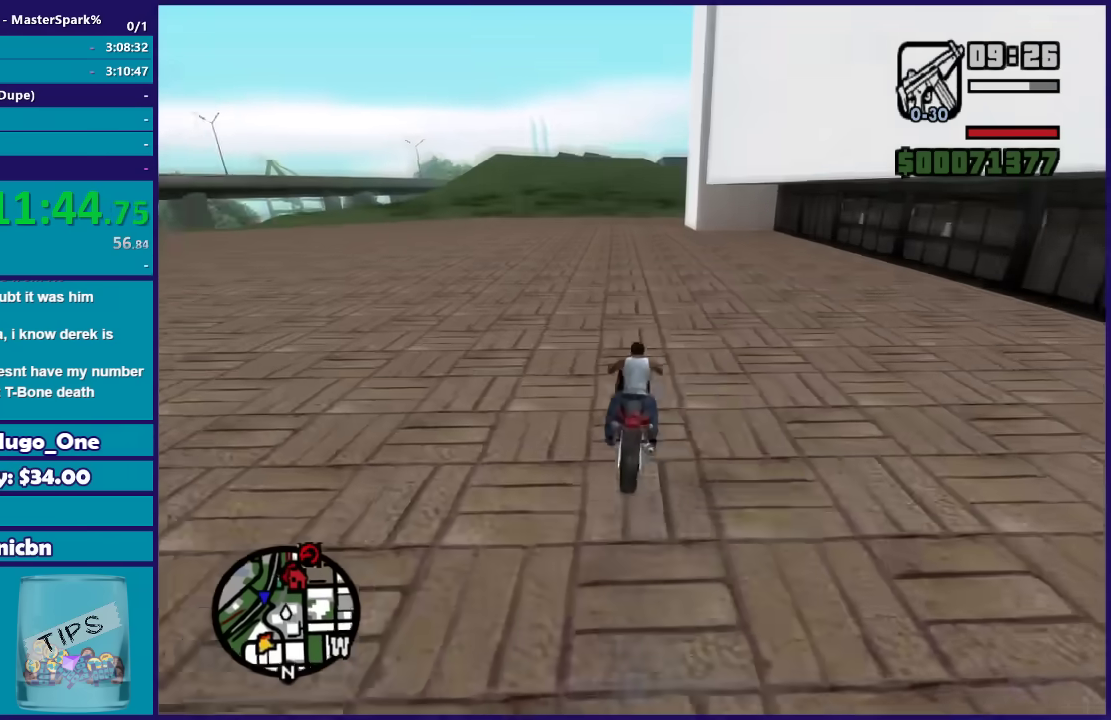
{"buttons": ["R2"], "left_stick": "center", "right_stick": "down", "events": [[66, "L2", "up"], [233, "left_stick", "left"], [333, "R2", "down"], [400, "left_stick", "center"]]}
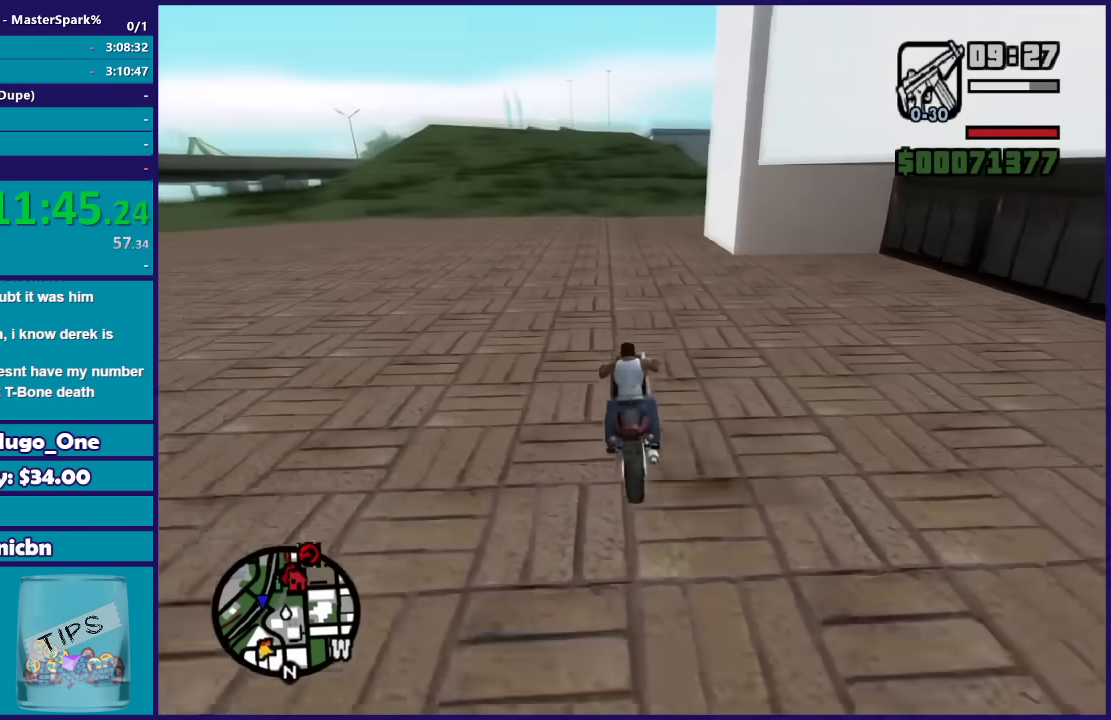
{"buttons": [], "left_stick": "right", "right_stick": "down-right", "events": [[133, "R2", "up"], [167, "left_stick", "right"], [267, "L2", "down"], [434, "L2", "up"], [500, "right_stick", "down-right"]]}
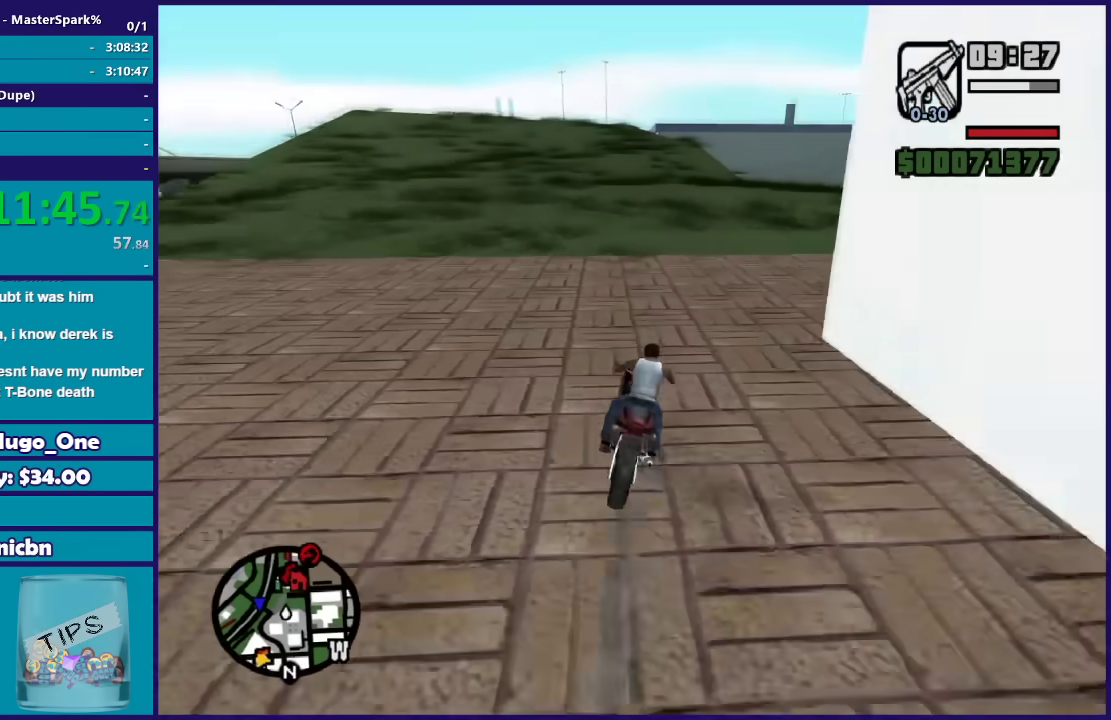
{"buttons": ["R2"], "left_stick": "right", "right_stick": "down-right", "events": [[501, "R2", "down"]]}
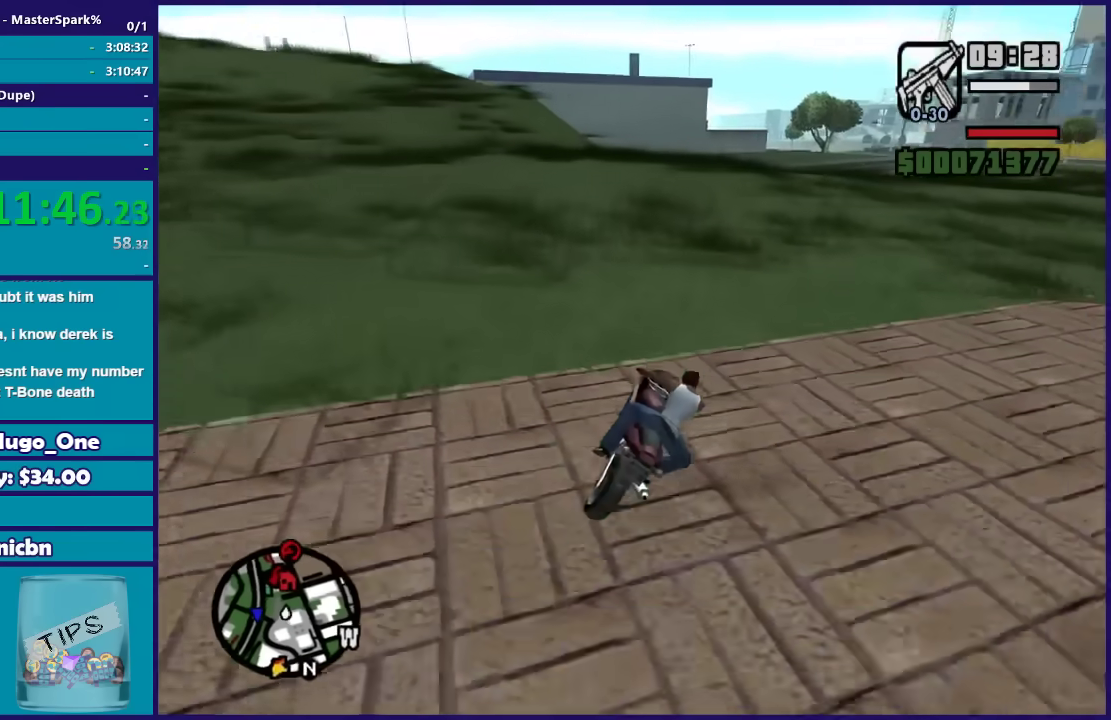
{"buttons": ["R2"], "left_stick": "right", "right_stick": "down-right", "events": [[67, "right_stick", "down"], [334, "right_stick", "down-right"]]}
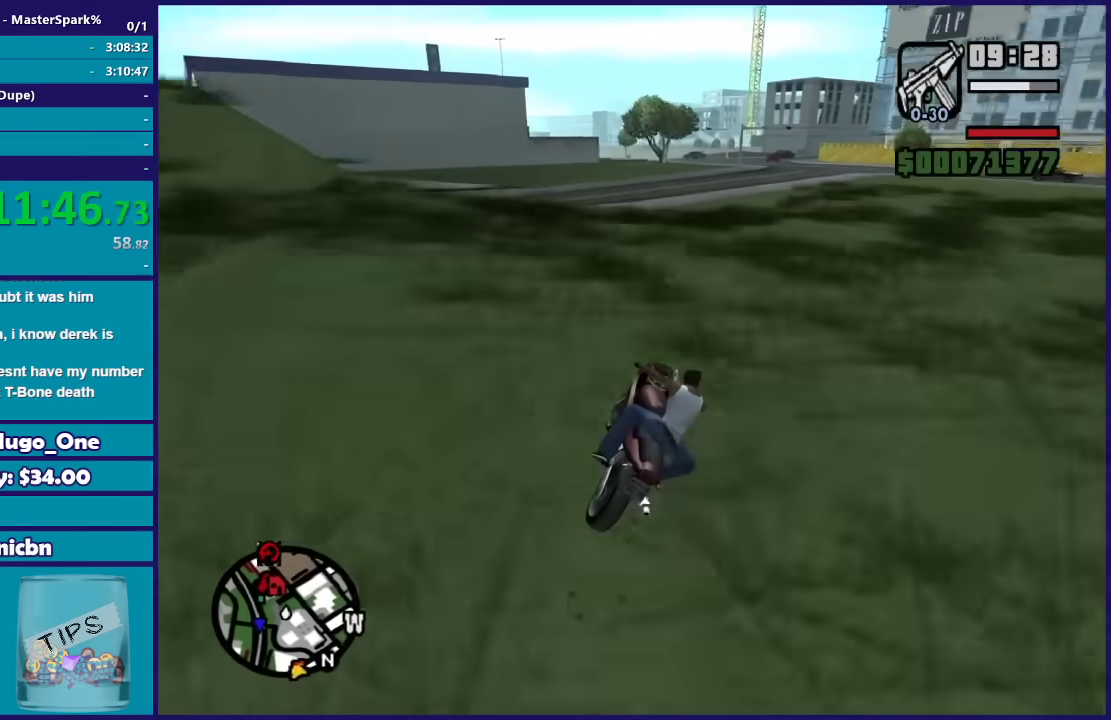
{"buttons": ["R2"], "left_stick": "center", "right_stick": "down", "events": [[166, "left_stick", "up-right"], [233, "left_stick", "center"], [300, "left_stick", "right"], [300, "right_stick", "down"], [433, "left_stick", "center"]]}
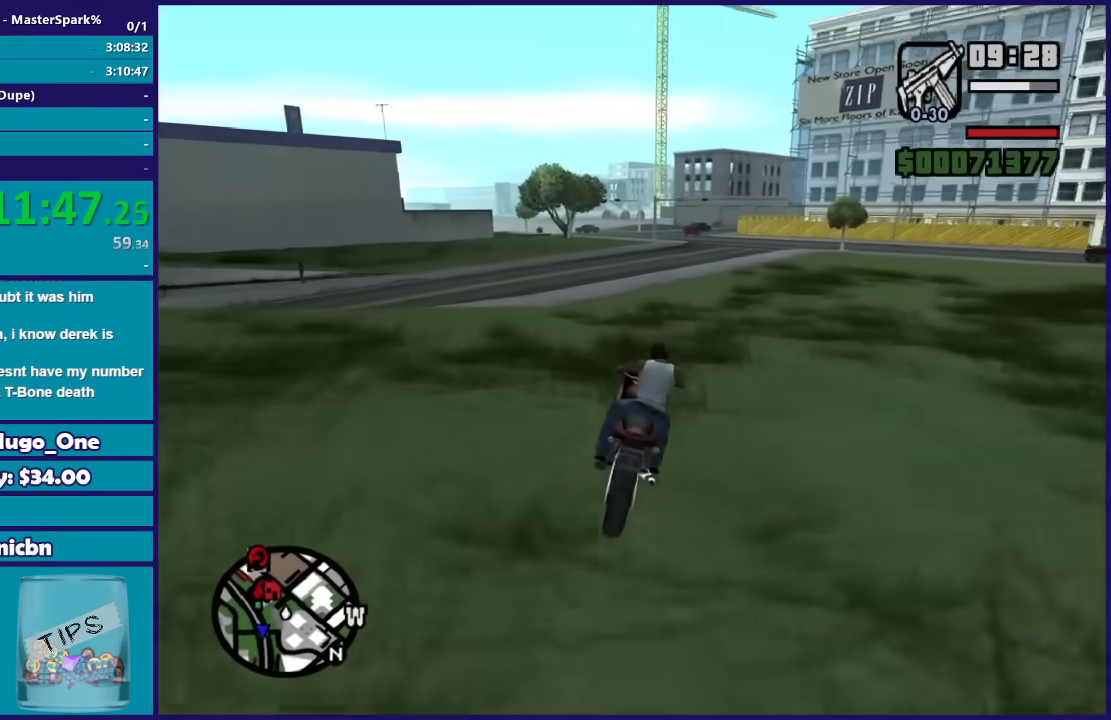
{"buttons": ["R2"], "left_stick": "center", "right_stick": "down", "events": [[400, "left_stick", "left"], [500, "left_stick", "center"]]}
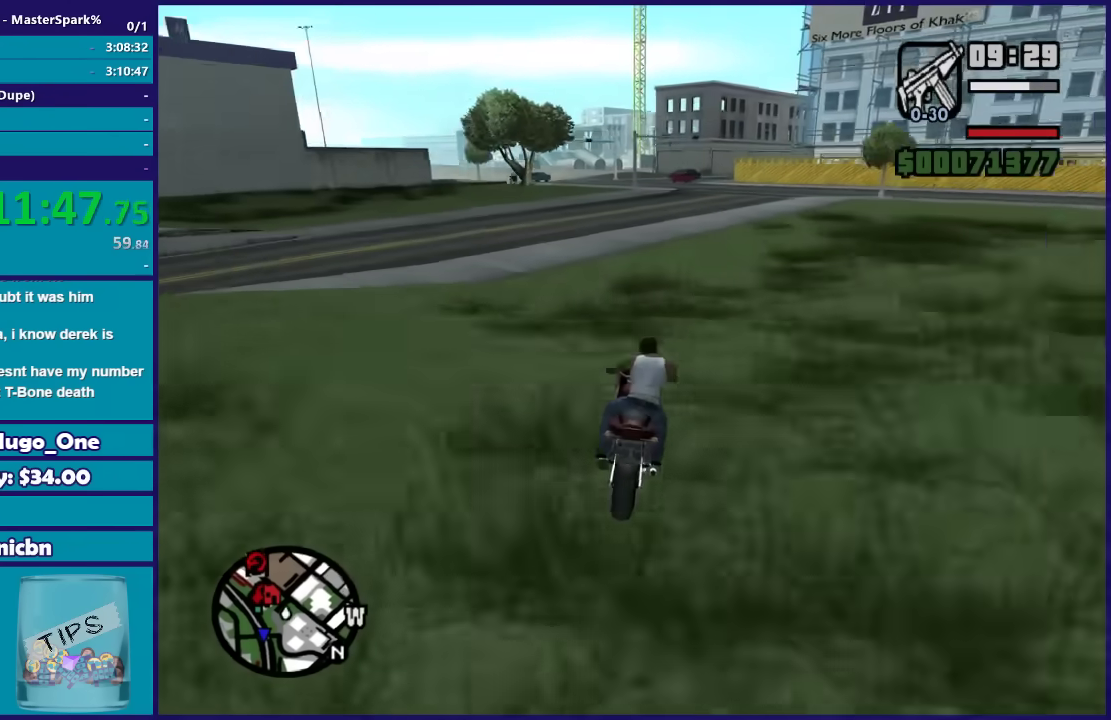
{"buttons": ["R2"], "left_stick": "center", "right_stick": "down", "events": [[234, "left_stick", "left"], [434, "left_stick", "center"]]}
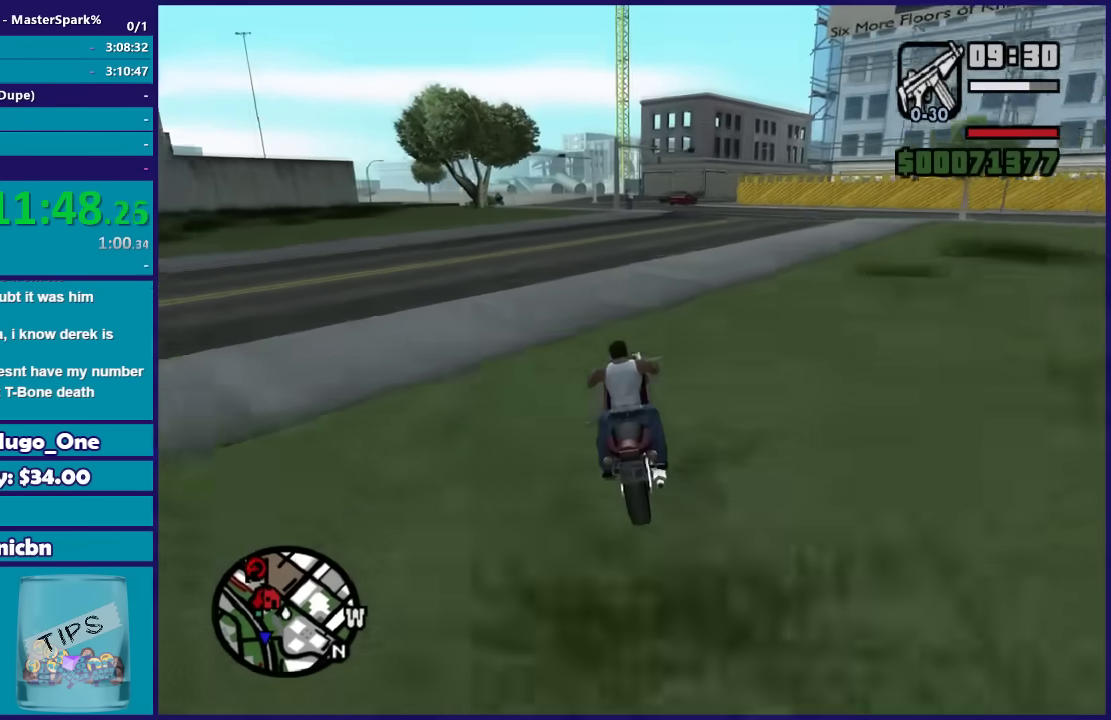
{"buttons": ["R2"], "left_stick": "up-left", "right_stick": "down-left", "events": [[67, "left_stick", "left"], [133, "right_stick", "down-left"], [300, "left_stick", "center"], [434, "left_stick", "up-left"]]}
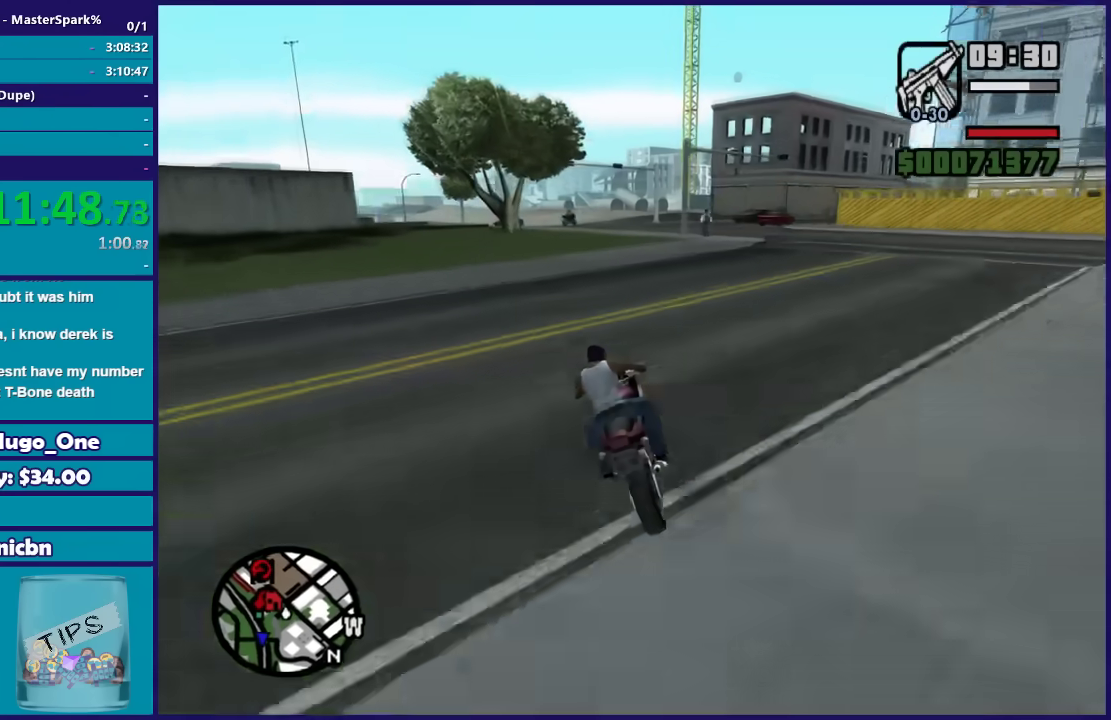
{"buttons": ["R2"], "left_stick": "center", "right_stick": "down-left", "events": [[33, "left_stick", "center"], [100, "left_stick", "up-right"], [233, "left_stick", "center"], [300, "left_stick", "up-left"], [433, "left_stick", "center"]]}
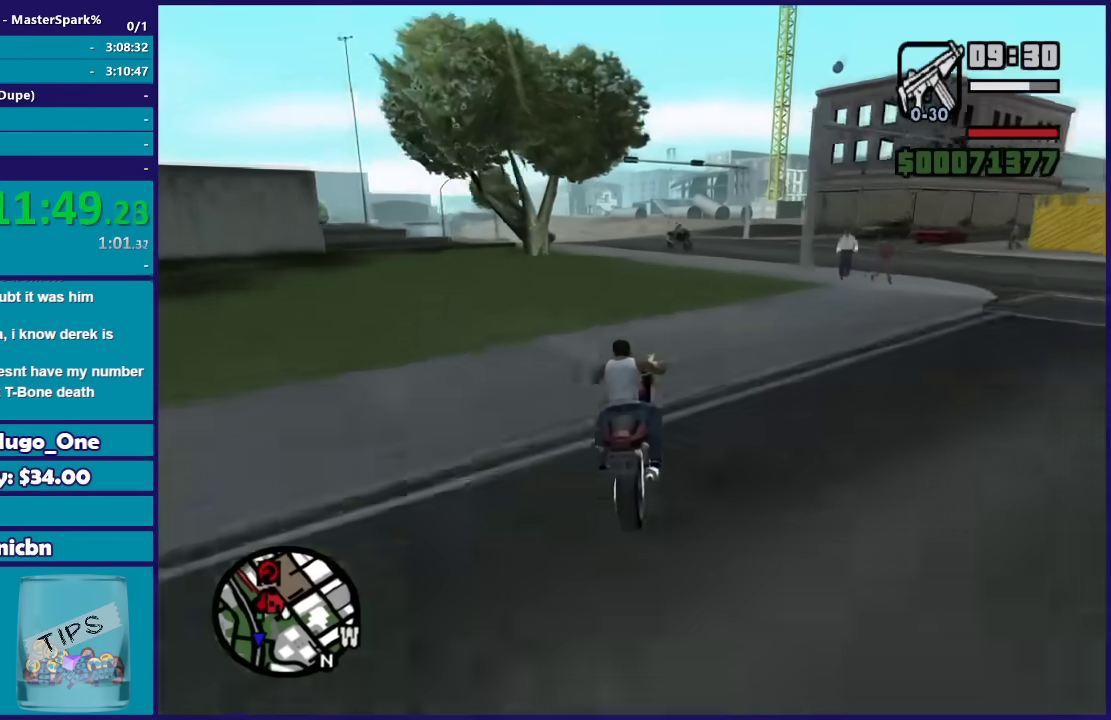
{"buttons": ["R2"], "left_stick": "up-left", "right_stick": "down-left", "events": [[33, "left_stick", "up-left"], [234, "left_stick", "center"], [400, "left_stick", "up-left"]]}
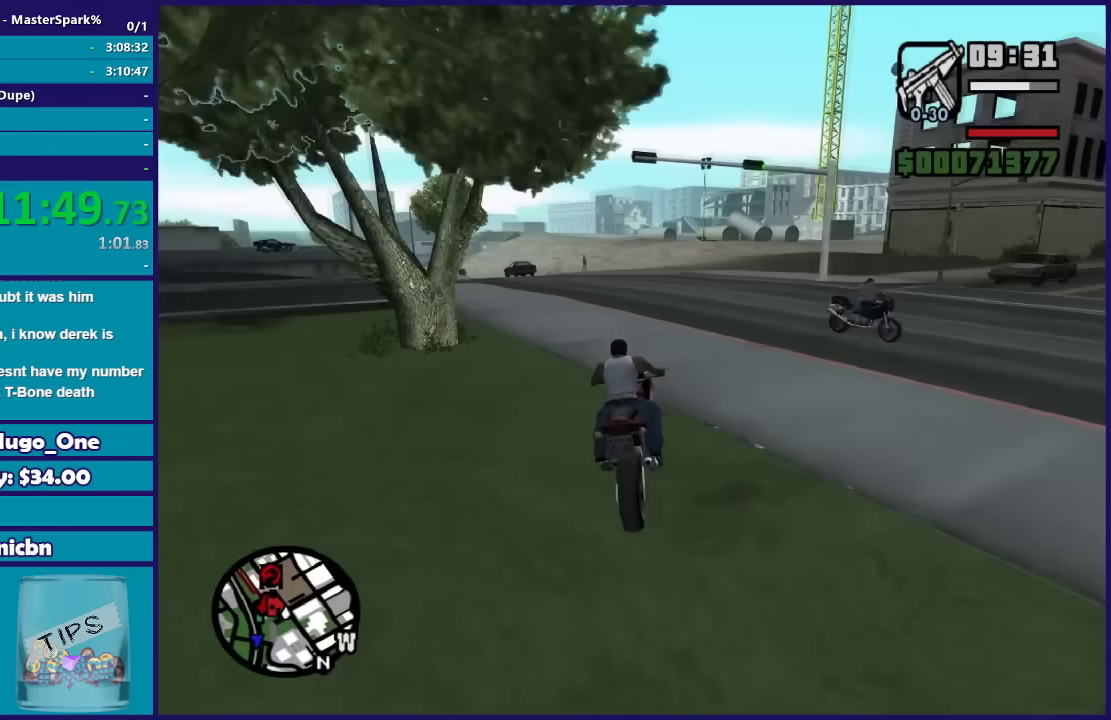
{"buttons": ["R2"], "left_stick": "left", "right_stick": "down-left", "events": [[67, "left_stick", "center"], [134, "left_stick", "up-left"], [468, "left_stick", "left"]]}
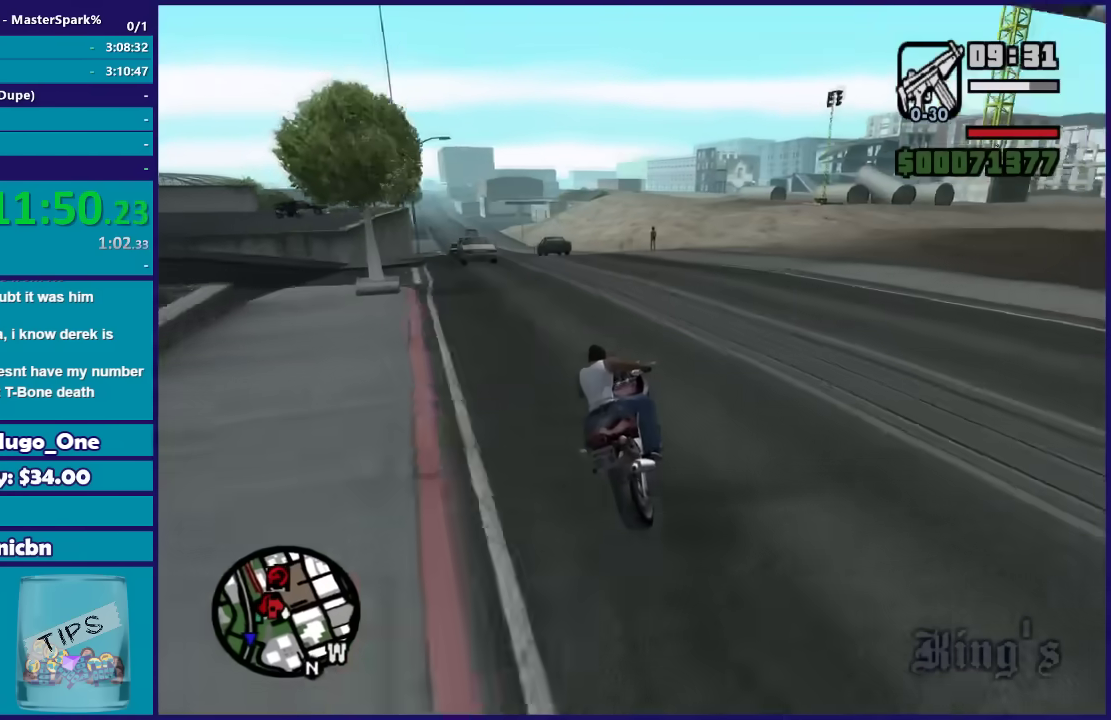
{"buttons": ["R2"], "left_stick": "right", "right_stick": "down-left", "events": [[33, "left_stick", "up-left"], [400, "left_stick", "center"], [467, "left_stick", "right"]]}
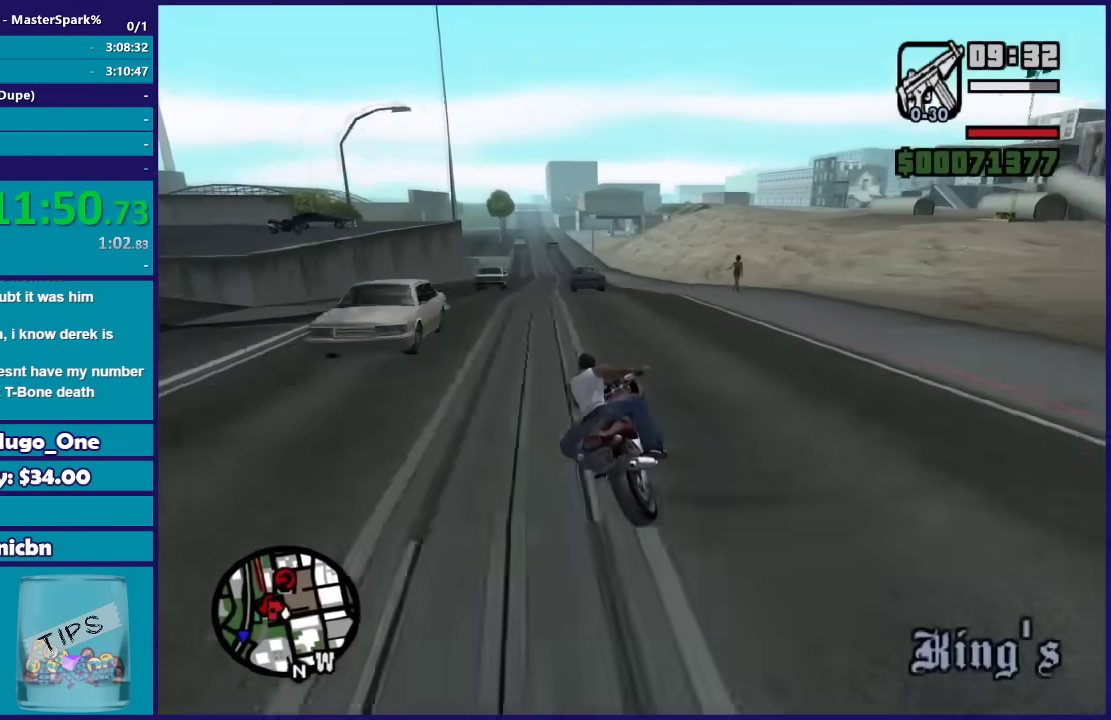
{"buttons": ["R2"], "left_stick": "up-left", "right_stick": "down-left", "events": [[200, "left_stick", "left"], [300, "left_stick", "up-left"]]}
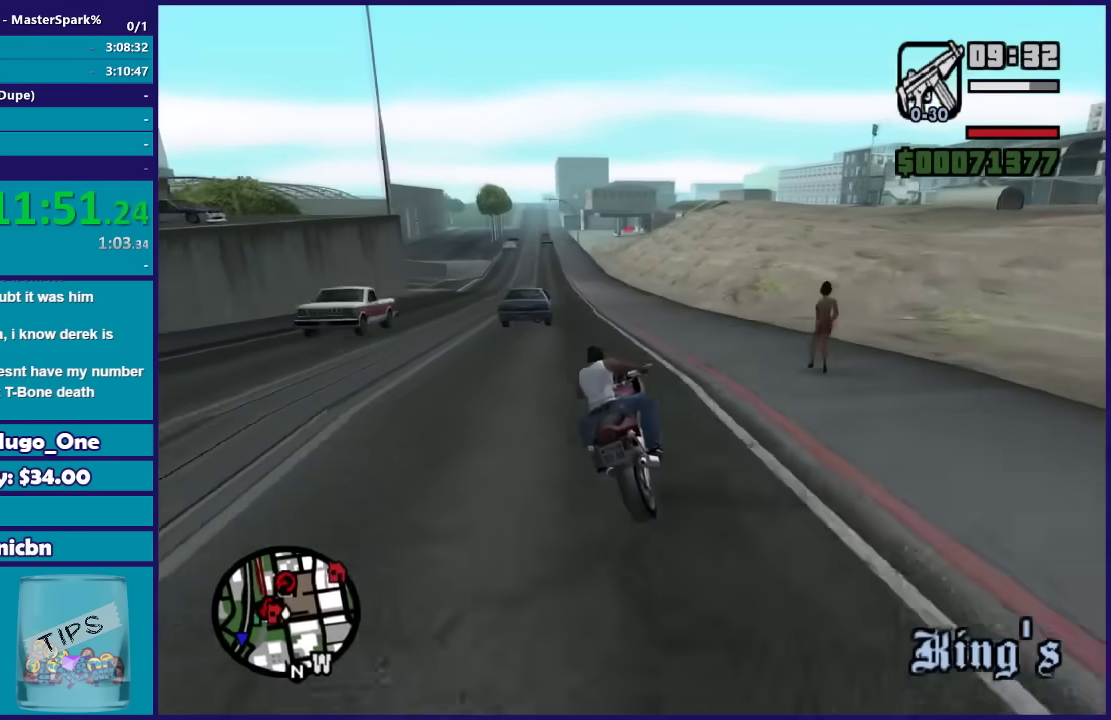
{"buttons": ["R2"], "left_stick": "center", "right_stick": "down", "events": [[100, "left_stick", "left"], [200, "left_stick", "up-left"], [267, "left_stick", "center"], [334, "left_stick", "up-left"], [501, "left_stick", "center"], [501, "right_stick", "down"]]}
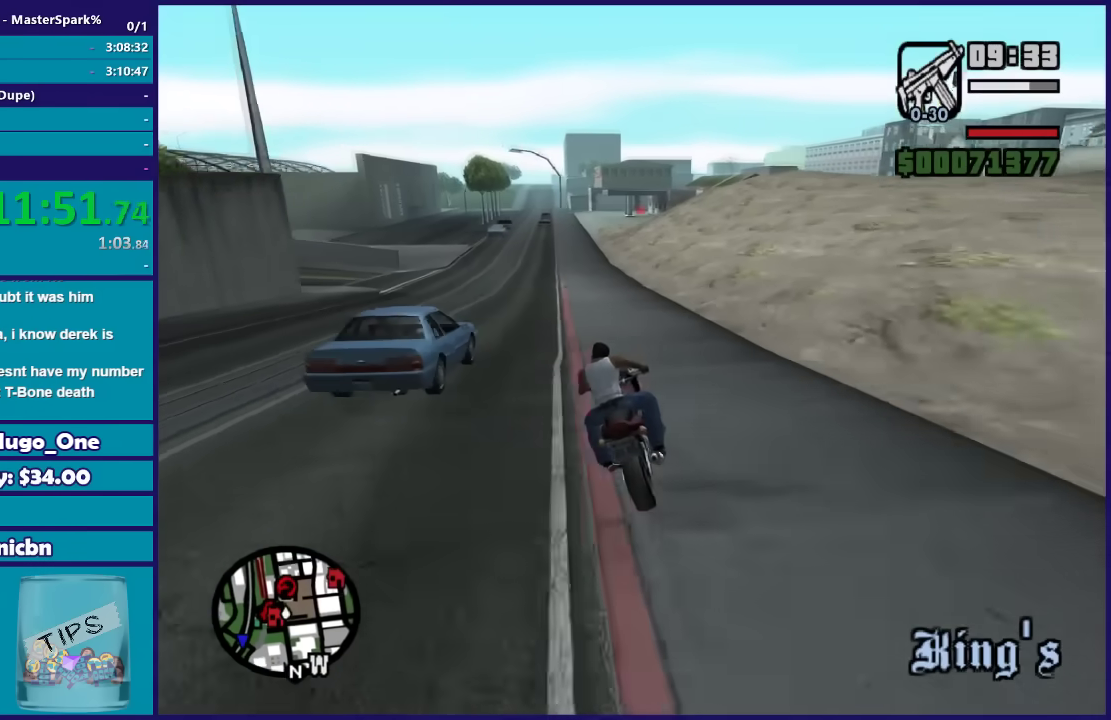
{"buttons": ["R2"], "left_stick": "up-left", "right_stick": "down", "events": [[133, "left_stick", "up-left"], [367, "left_stick", "center"], [467, "left_stick", "up-left"]]}
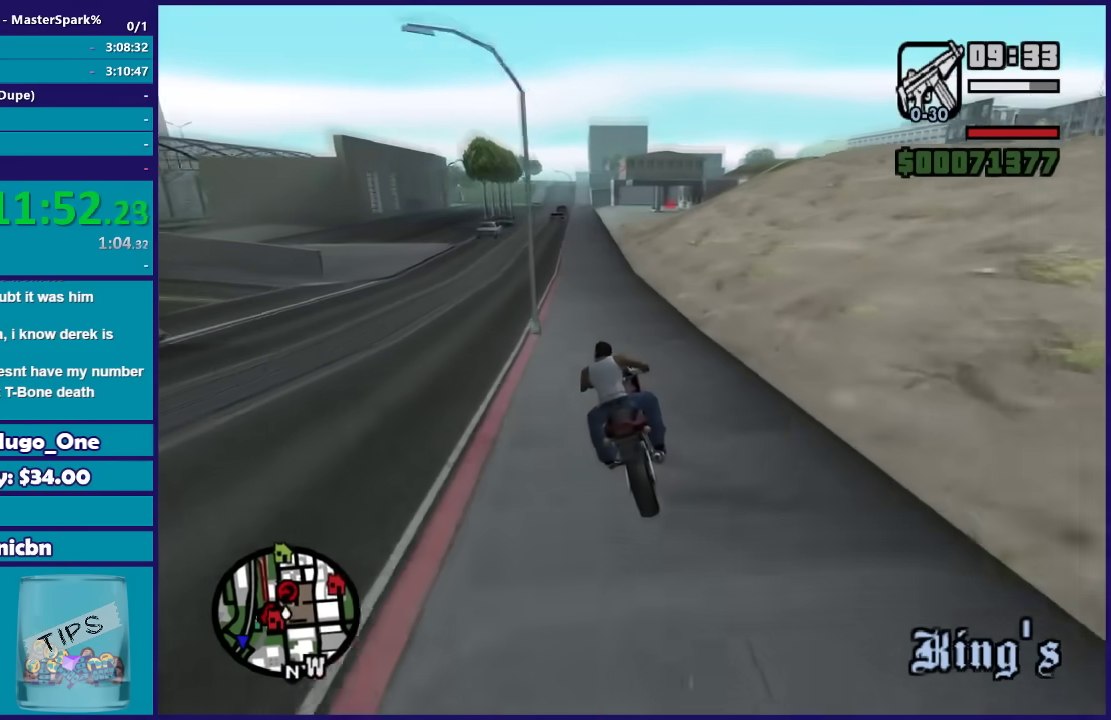
{"buttons": ["R2"], "left_stick": "center", "right_stick": "down", "events": [[133, "left_stick", "center"], [234, "left_stick", "up-left"], [367, "left_stick", "center"]]}
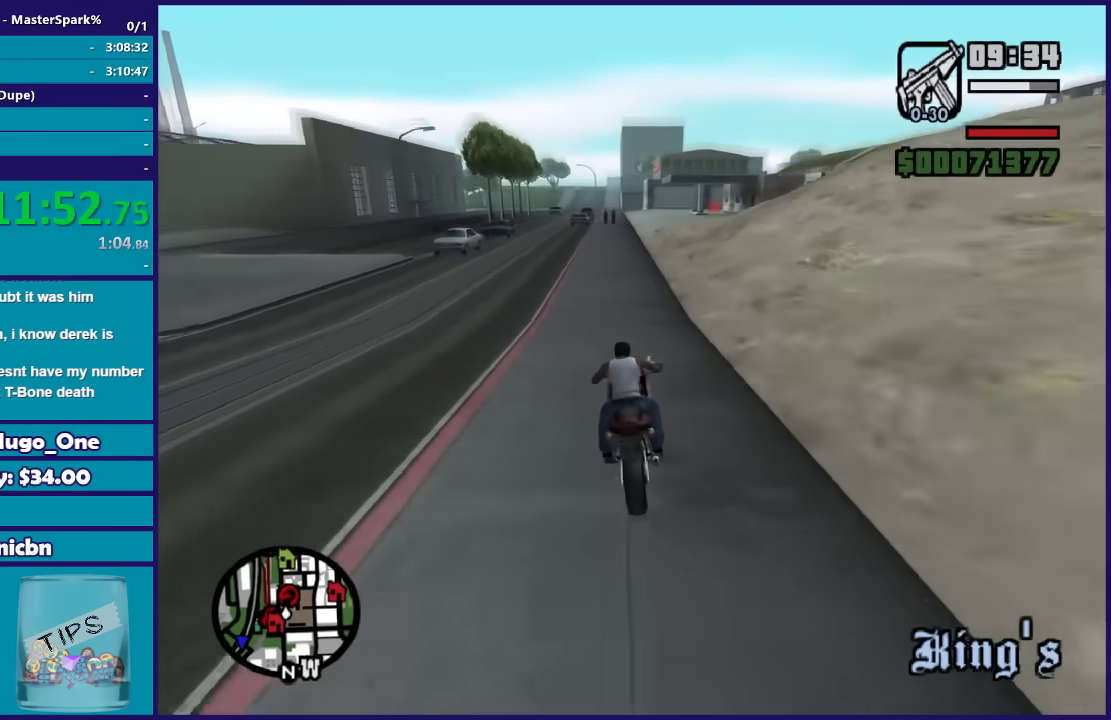
{"buttons": ["R2"], "left_stick": "center", "right_stick": "down", "events": [[66, "left_stick", "up-left"], [166, "left_stick", "up-right"], [233, "left_stick", "up"], [333, "left_stick", "right"], [467, "left_stick", "center"]]}
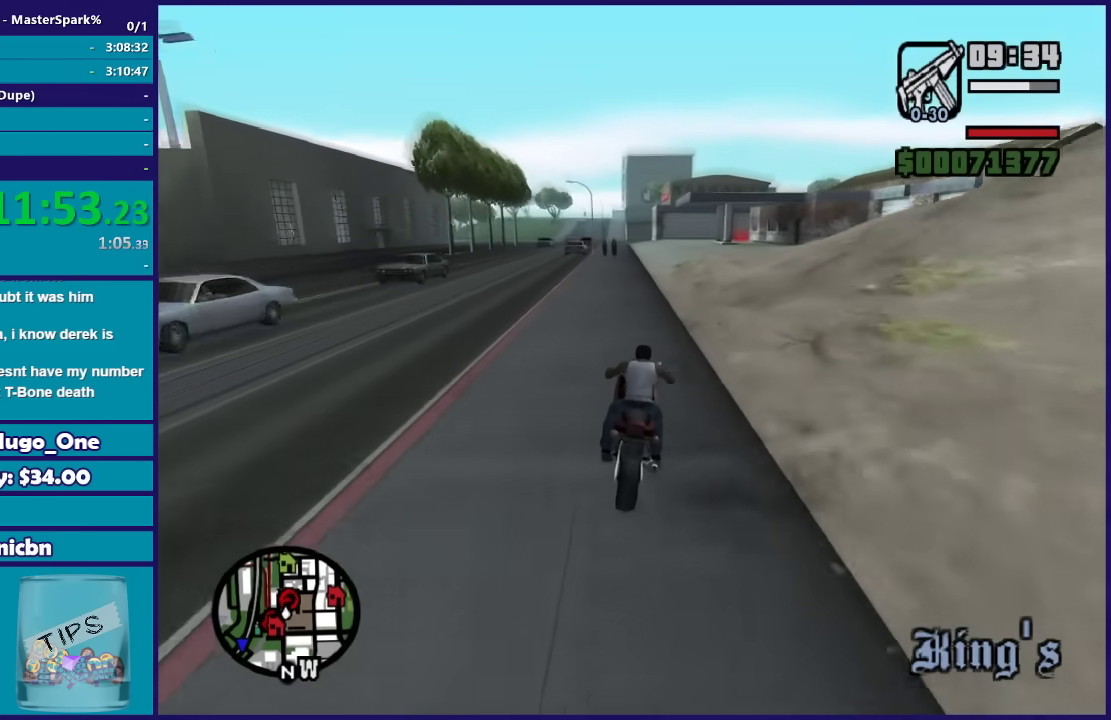
{"buttons": [], "left_stick": "right", "right_stick": "down", "events": [[167, "left_stick", "right"], [267, "left_stick", "center"], [367, "R2", "up"], [434, "left_stick", "right"]]}
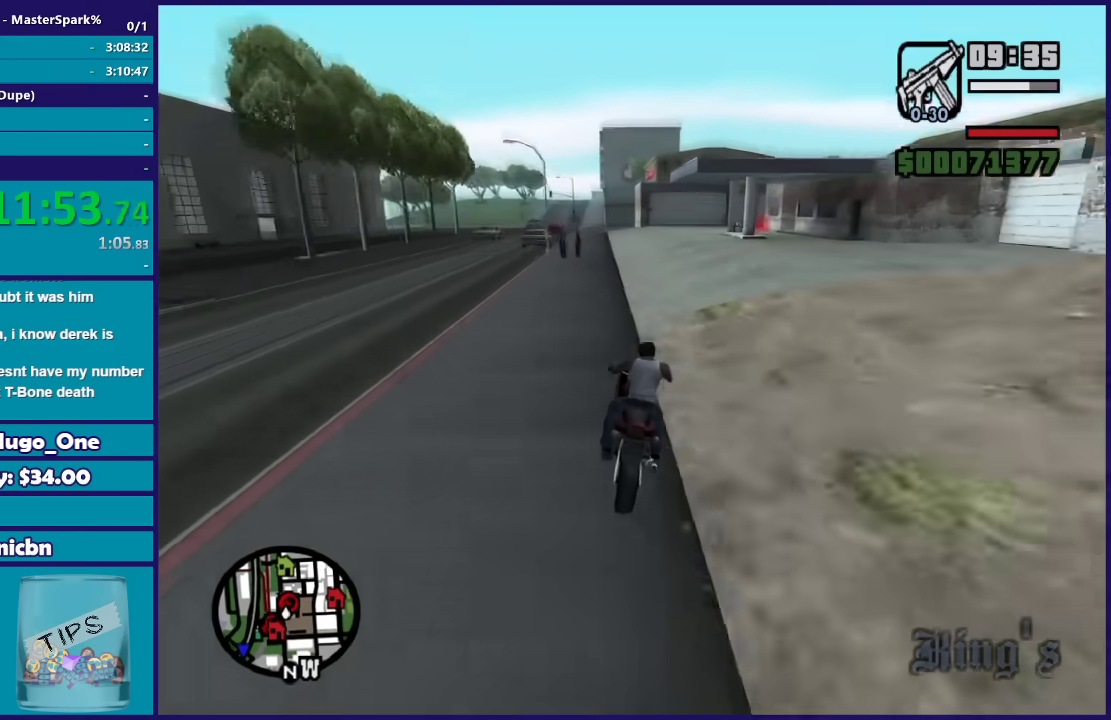
{"buttons": [], "left_stick": "right", "right_stick": "down", "events": [[67, "left_stick", "center"], [201, "left_stick", "right"], [401, "left_stick", "center"], [501, "left_stick", "right"]]}
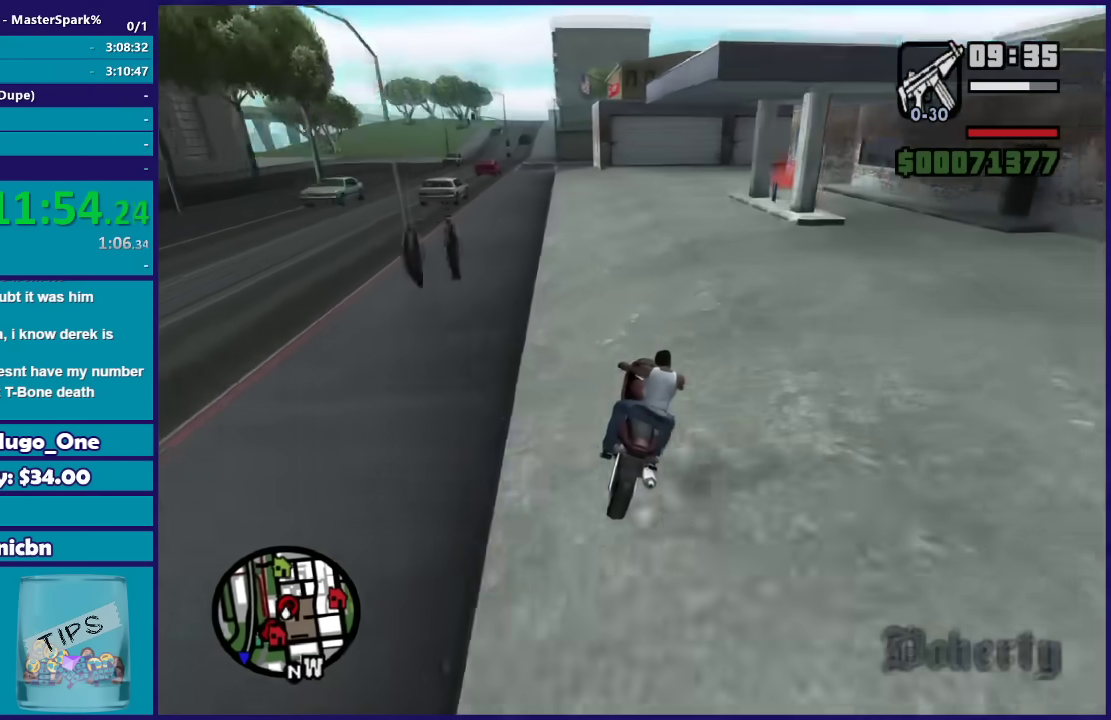
{"buttons": [], "left_stick": "center", "right_stick": "down", "events": [[167, "left_stick", "center"], [334, "left_stick", "right"], [434, "left_stick", "center"]]}
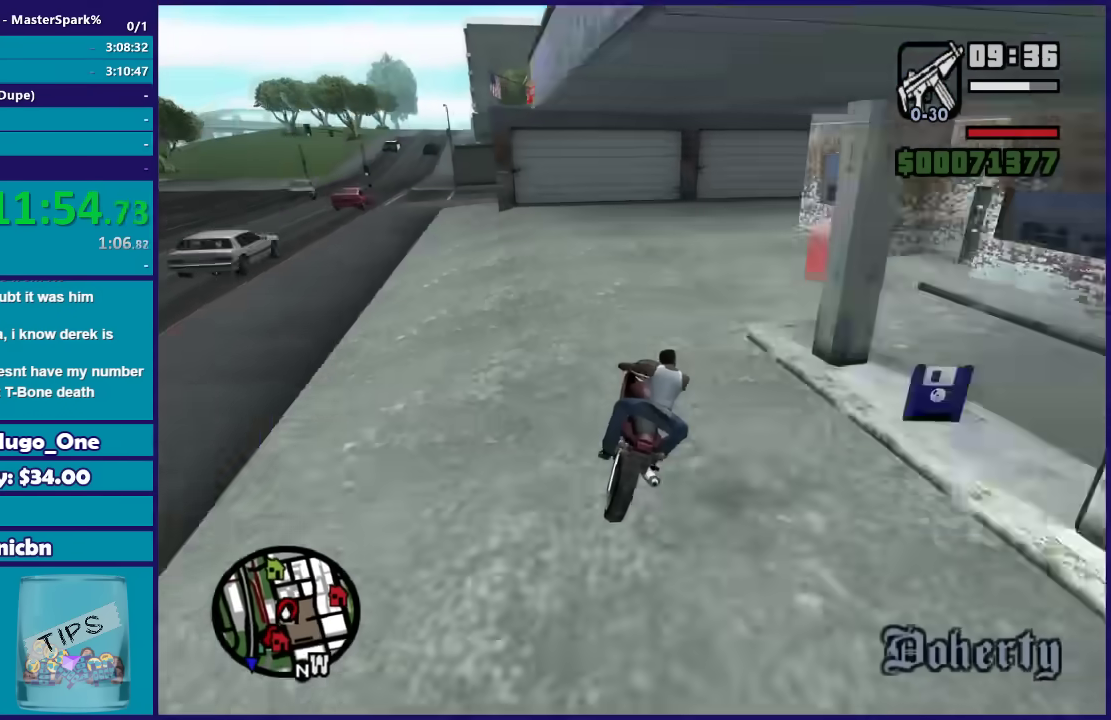
{"buttons": ["L2"], "left_stick": "down-left", "right_stick": "down-left", "events": [[33, "left_stick", "right"], [33, "right_stick", "down-left"], [200, "left_stick", "center"], [300, "L2", "down"], [400, "left_stick", "left"], [467, "left_stick", "down-left"]]}
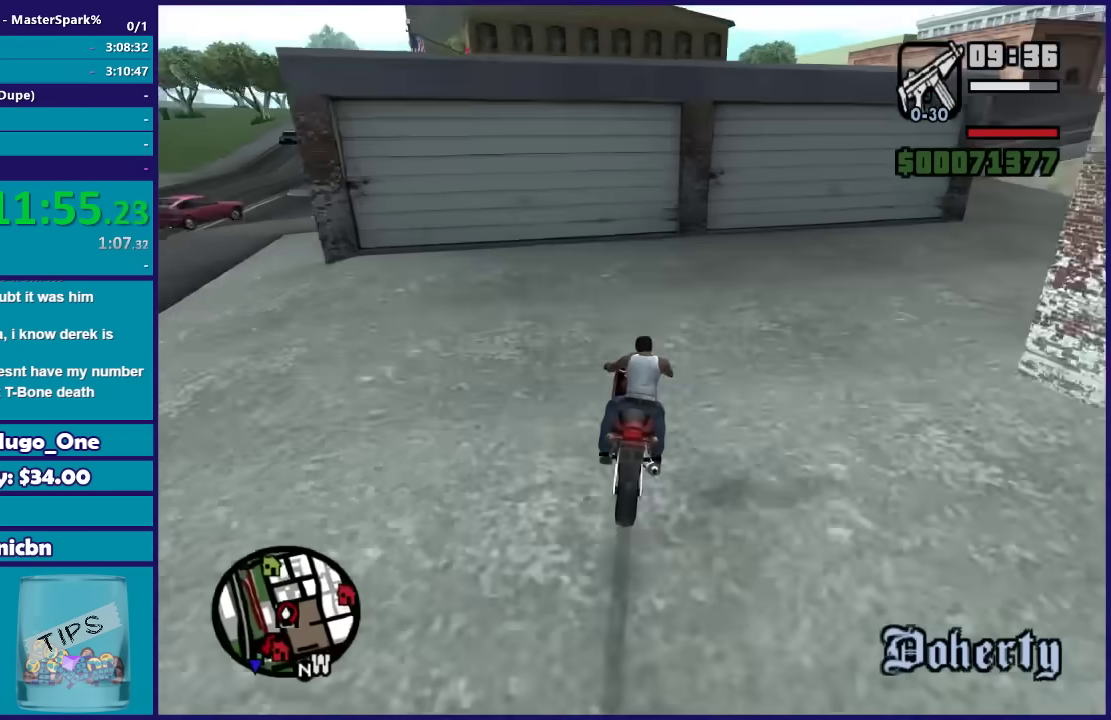
{"buttons": ["L2"], "left_stick": "center", "right_stick": "down-left", "events": [[133, "left_stick", "center"]]}
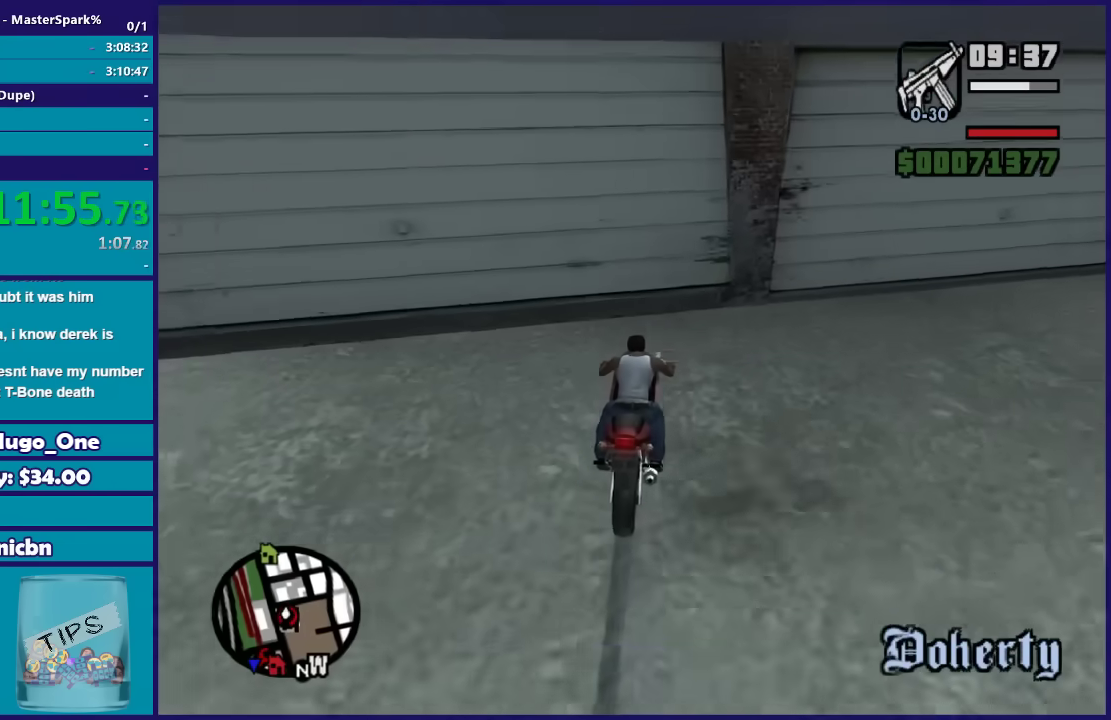
{"buttons": ["R2"], "left_stick": "left", "right_stick": "down-left", "events": [[301, "L2", "up"], [301, "R2", "down"], [401, "left_stick", "left"]]}